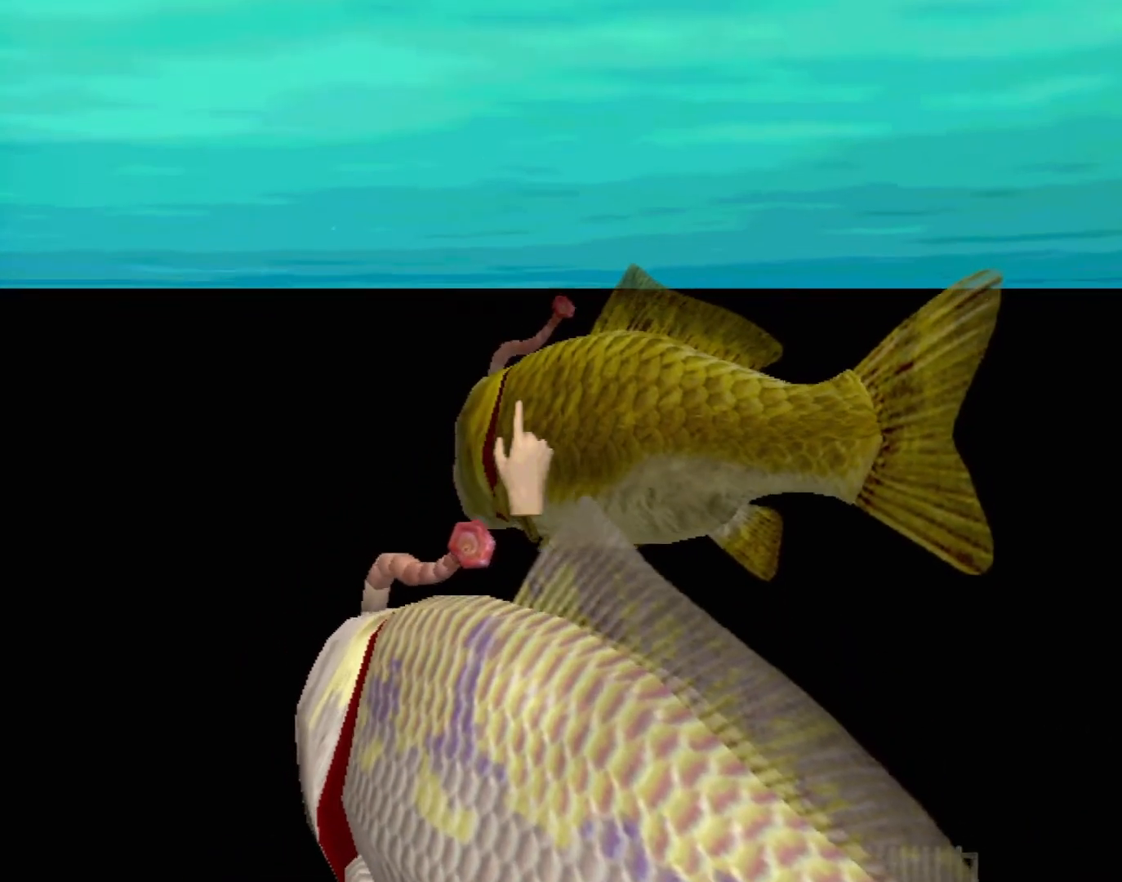
Gameplay with a controller (Xbox layout); each line is a JSON object with the inputs held at the frame after it. "events" lists button and stick changes between this image and that frame as [ms after this image, input, new state], when the widget could be followed in between. Not read: L1 L2 L3 R1 R3 SELECT right_stick.
{"buttons": ["A"], "left_stick": "center", "events": [[317, "A", "down"]]}
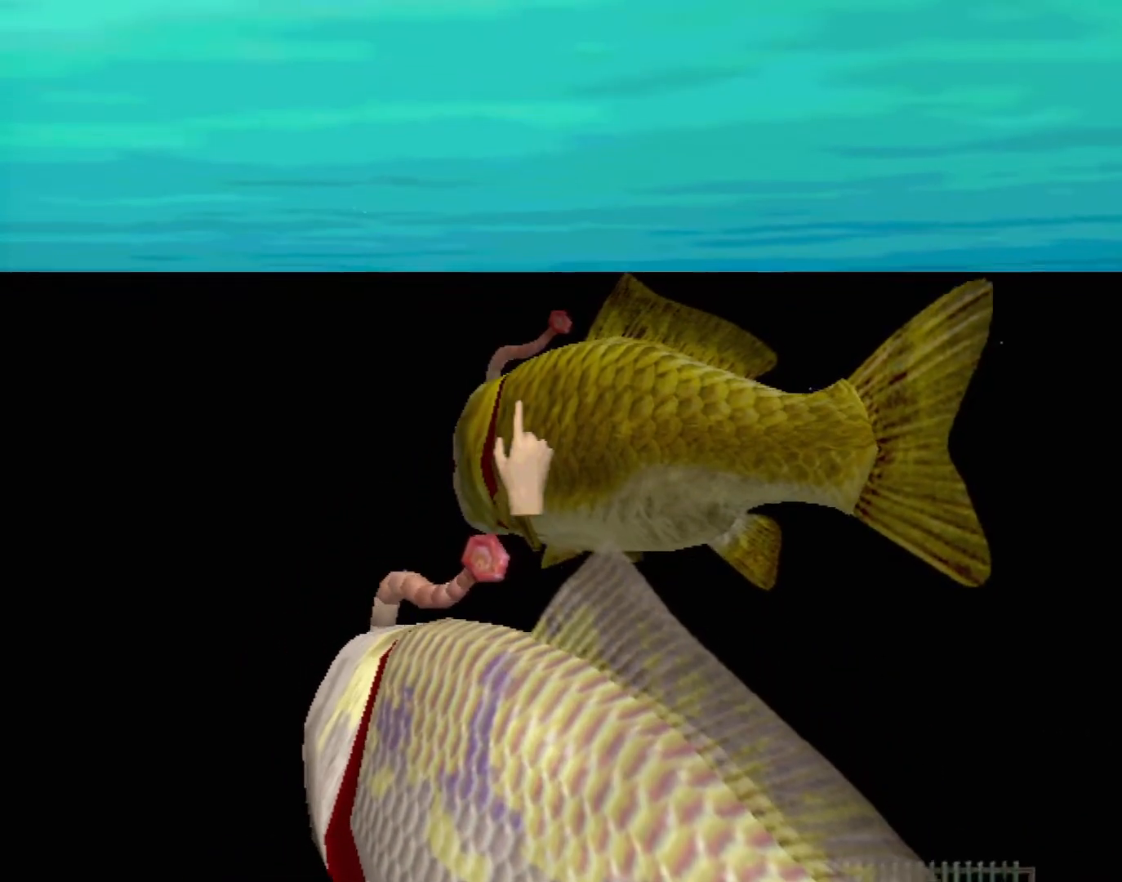
{"buttons": ["A"], "left_stick": "center", "events": []}
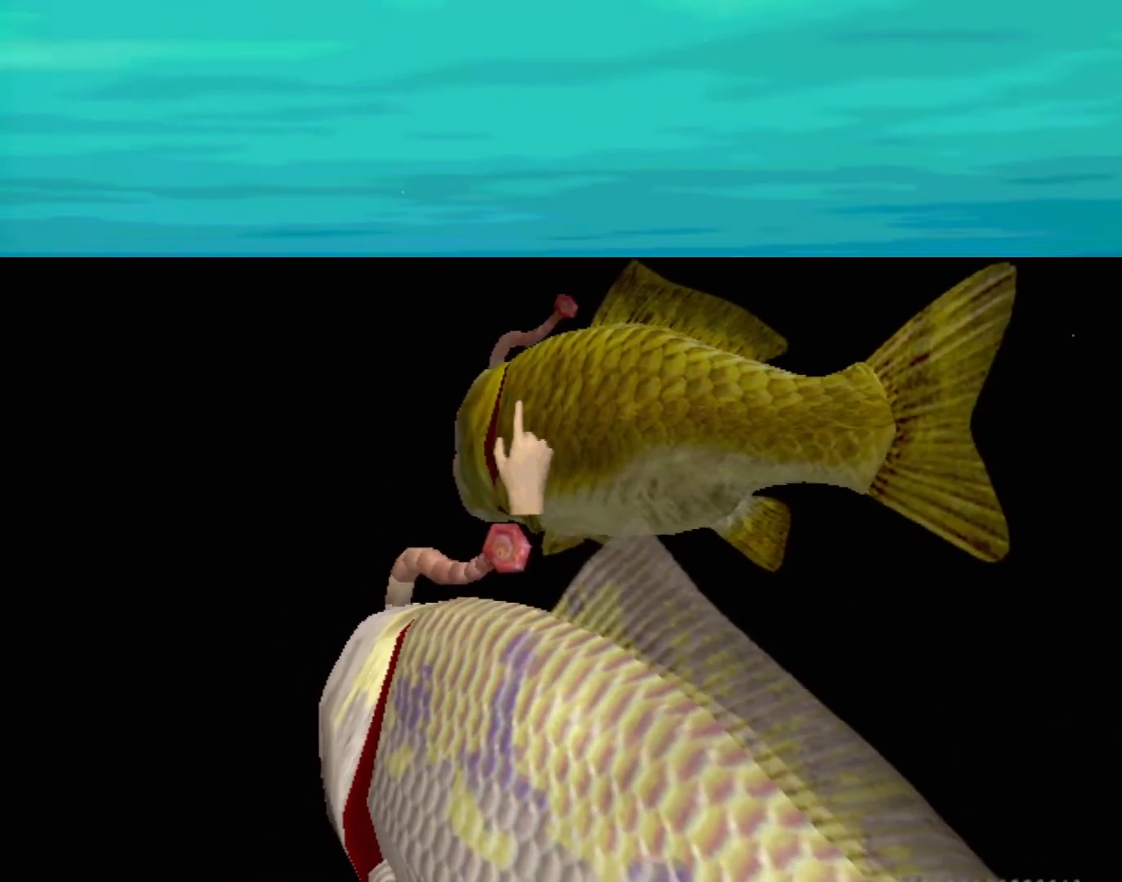
{"buttons": [], "left_stick": "center", "events": [[250, "A", "up"]]}
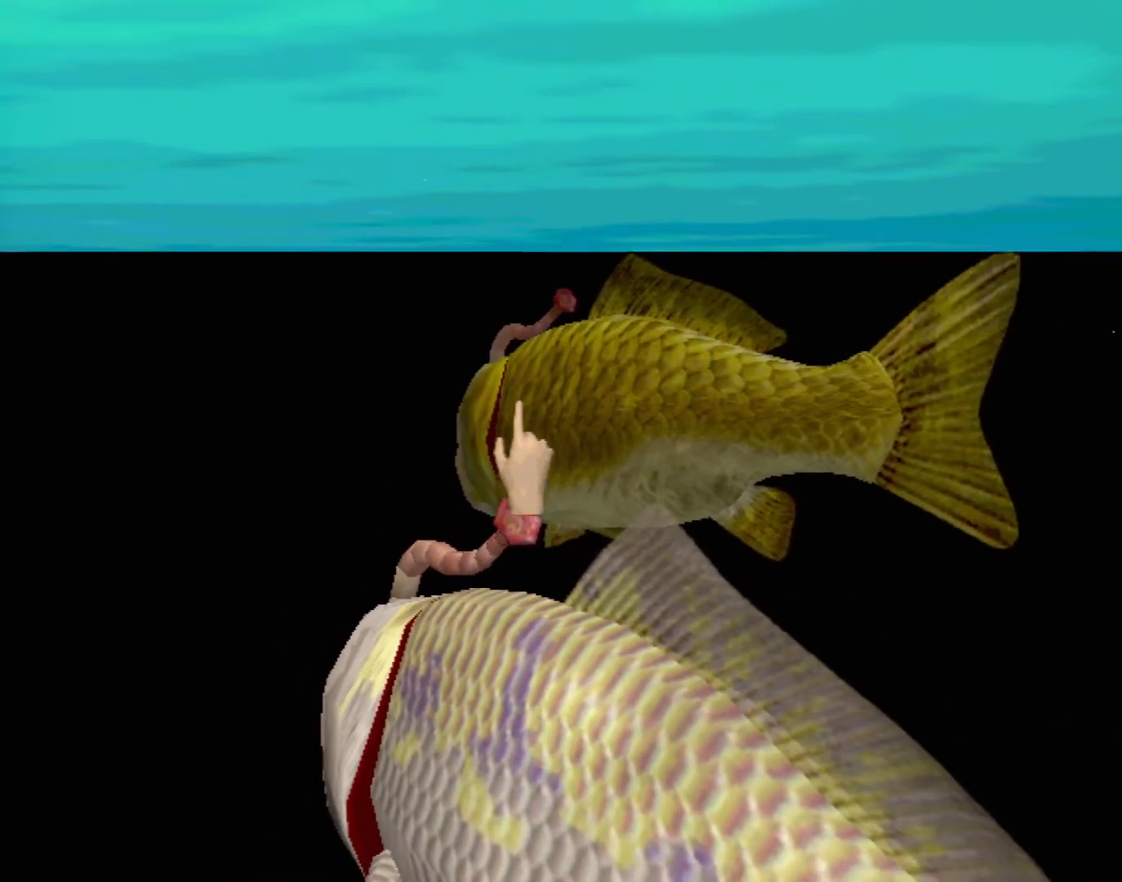
{"buttons": [], "left_stick": "center", "events": []}
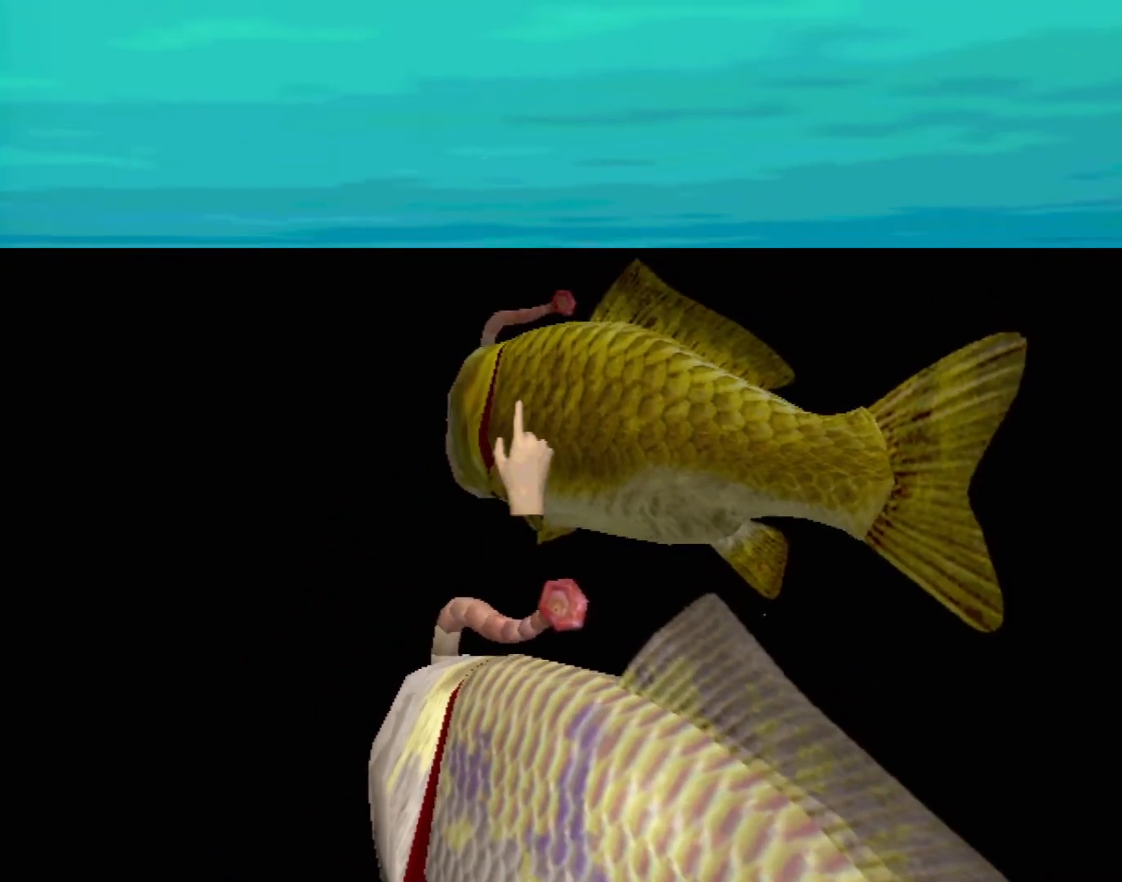
{"buttons": [], "left_stick": "center", "events": []}
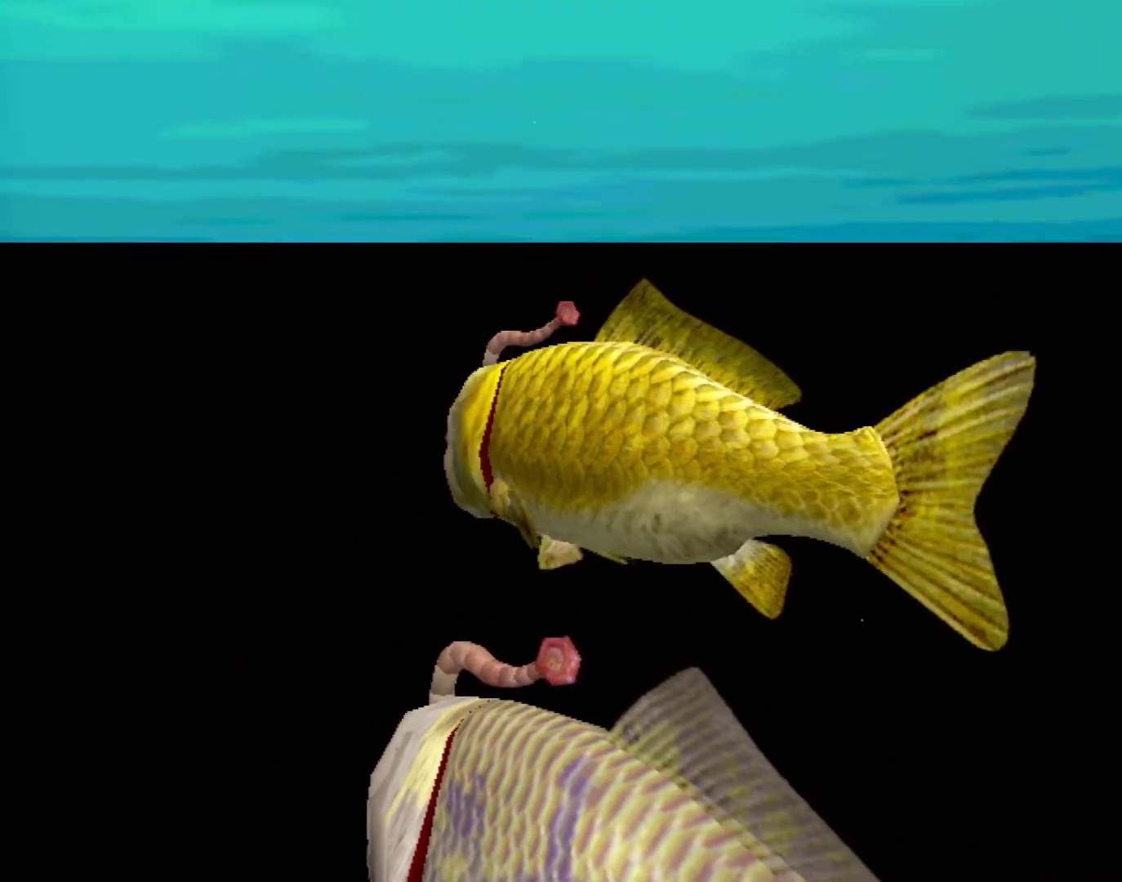
{"buttons": [], "left_stick": "center", "events": []}
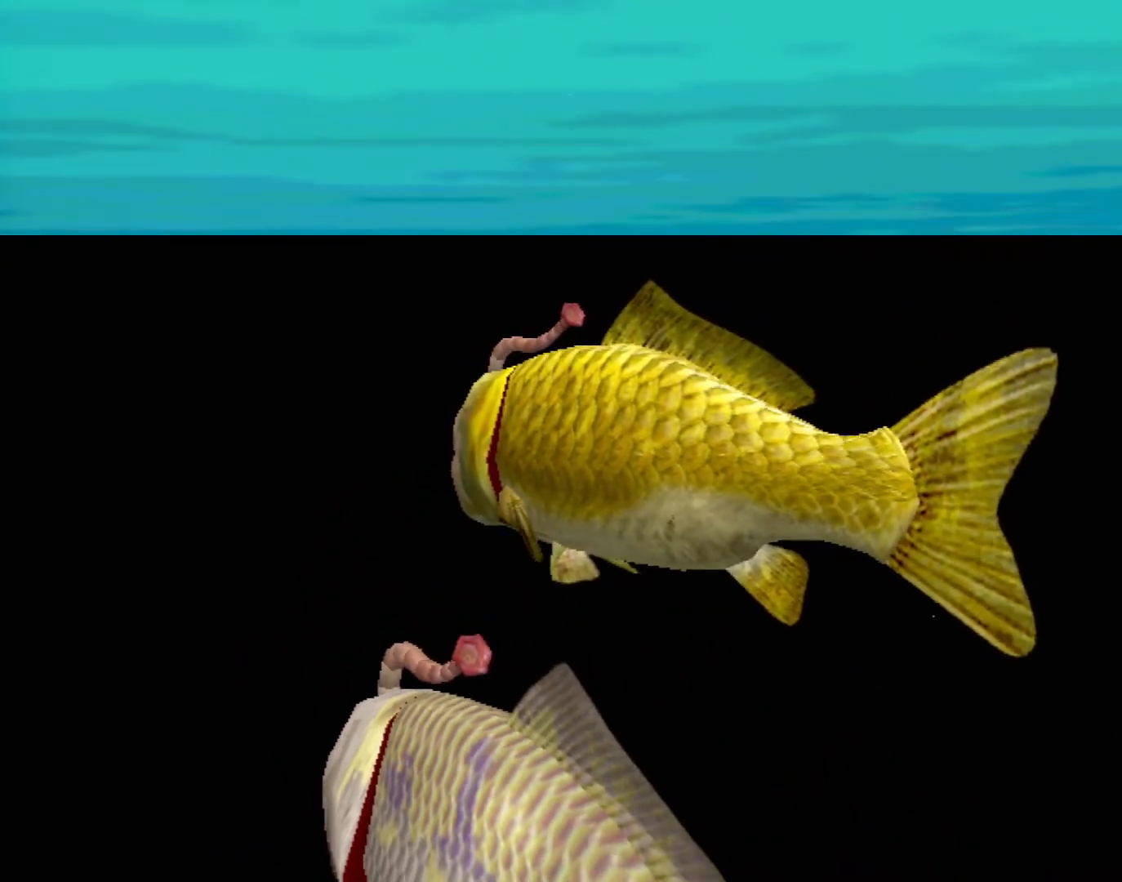
{"buttons": [], "left_stick": "center", "events": []}
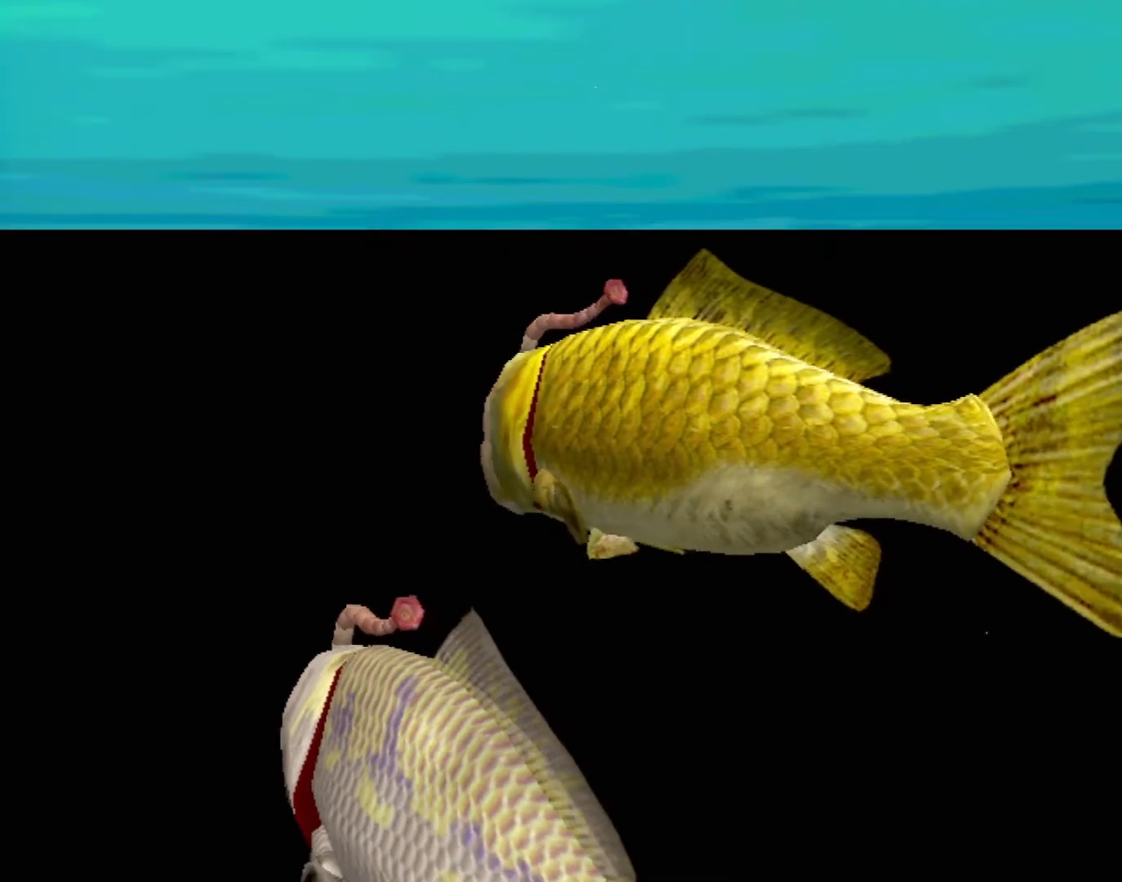
{"buttons": [], "left_stick": "center", "events": []}
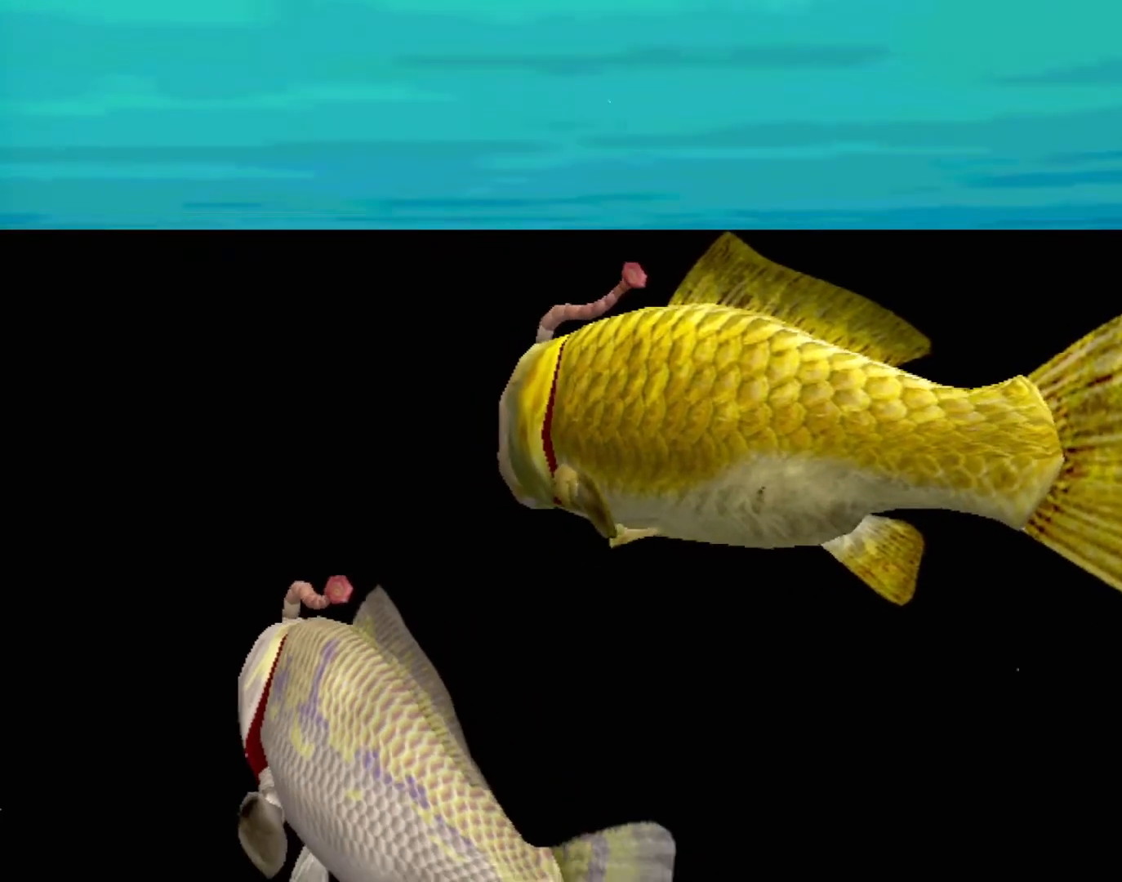
{"buttons": [], "left_stick": "center", "events": []}
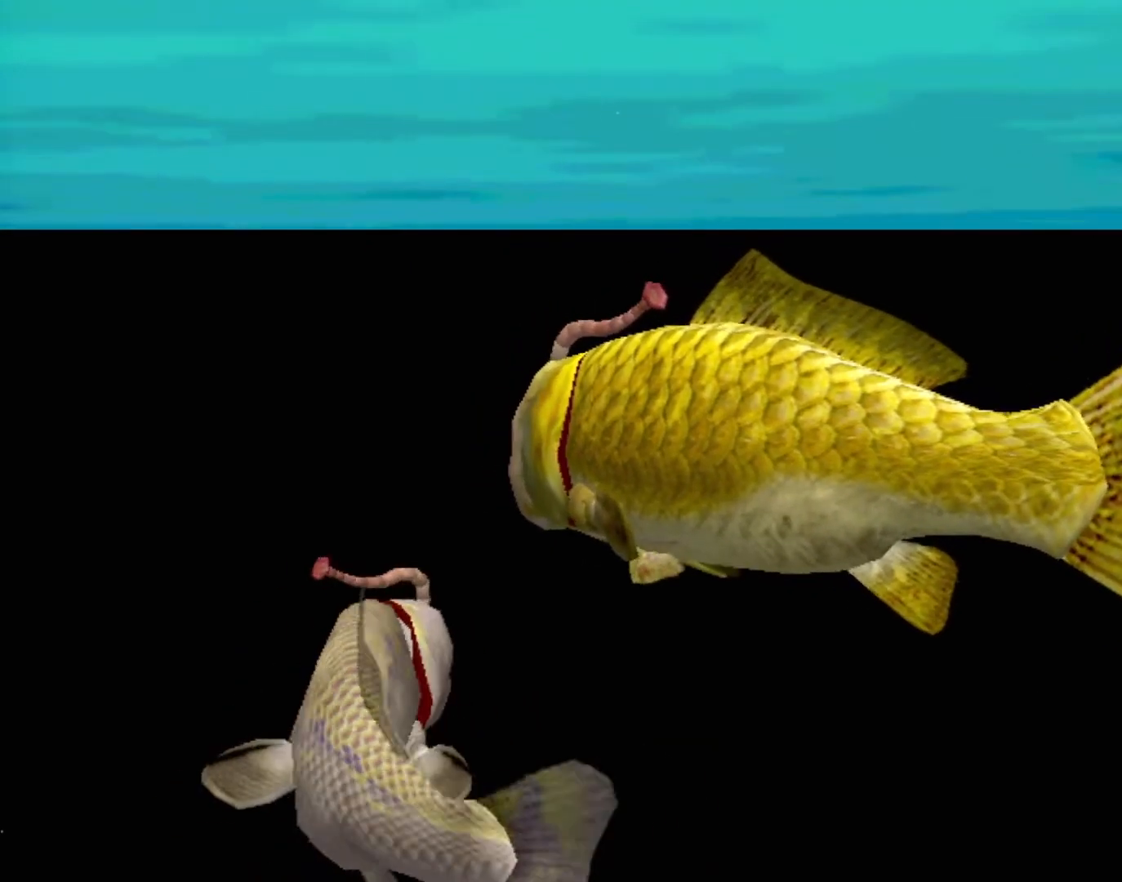
{"buttons": [], "left_stick": "center", "events": []}
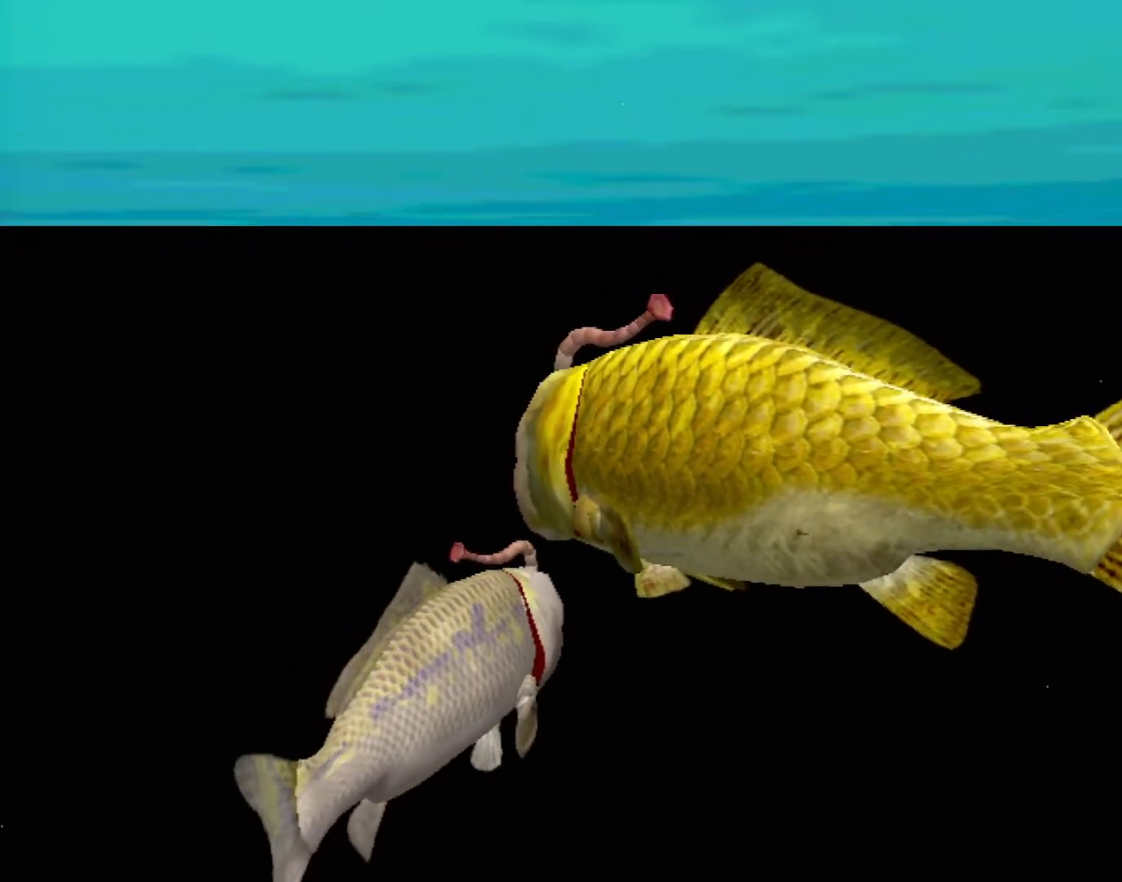
{"buttons": [], "left_stick": "center", "events": []}
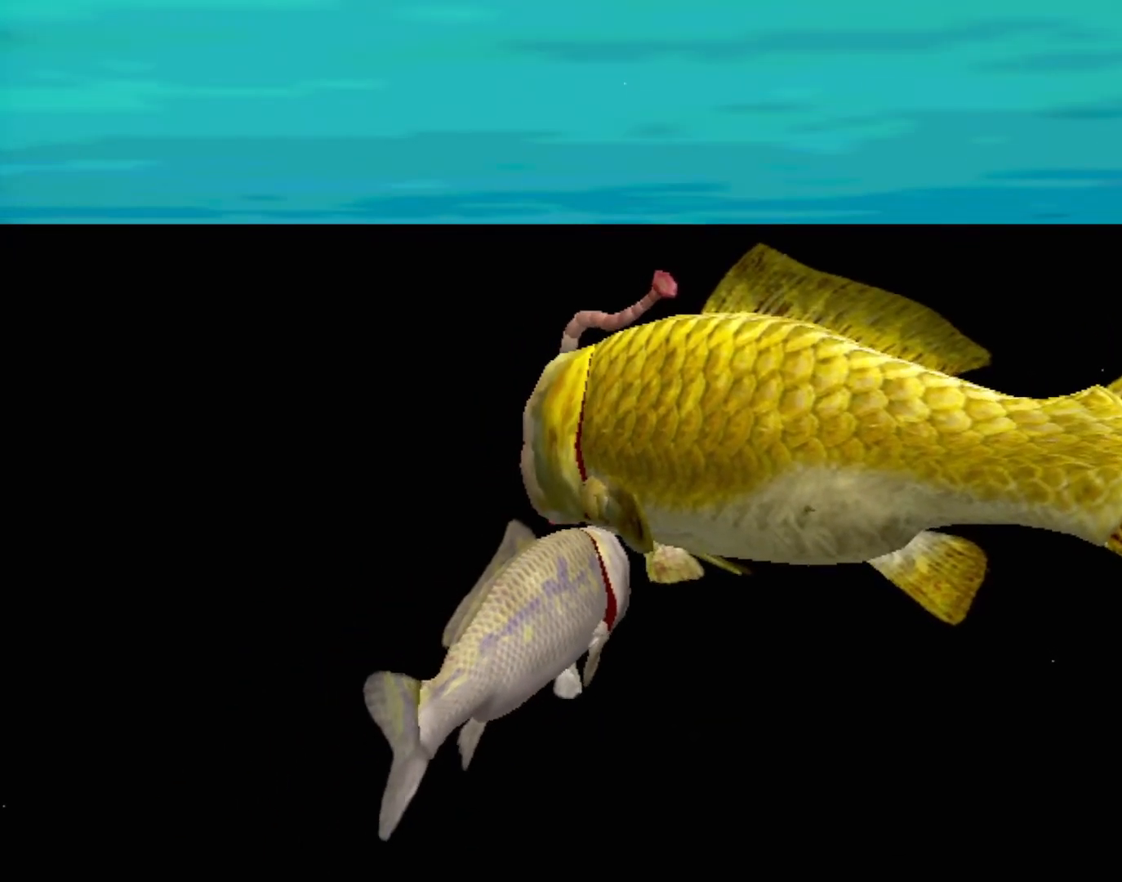
{"buttons": ["A"], "left_stick": "center", "events": [[167, "A", "down"]]}
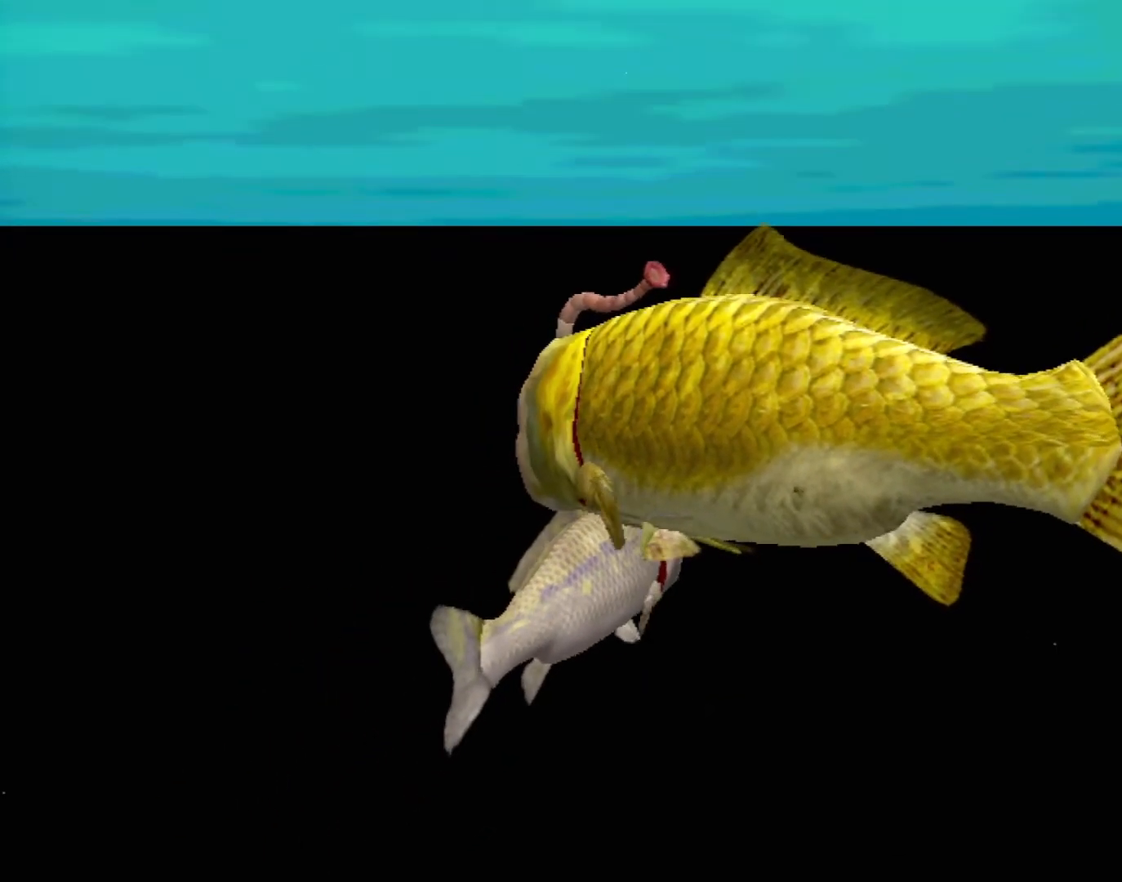
{"buttons": ["A"], "left_stick": "center", "events": []}
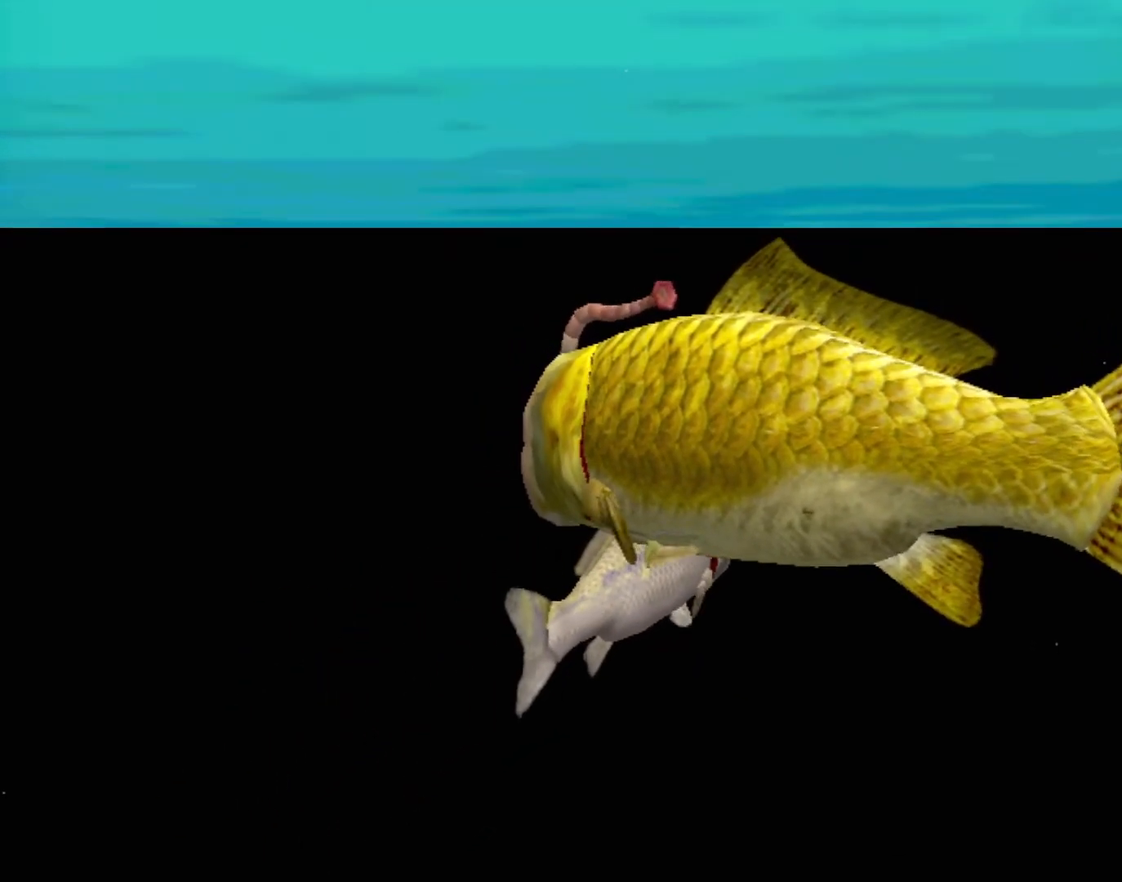
{"buttons": [], "left_stick": "center", "events": [[167, "A", "up"]]}
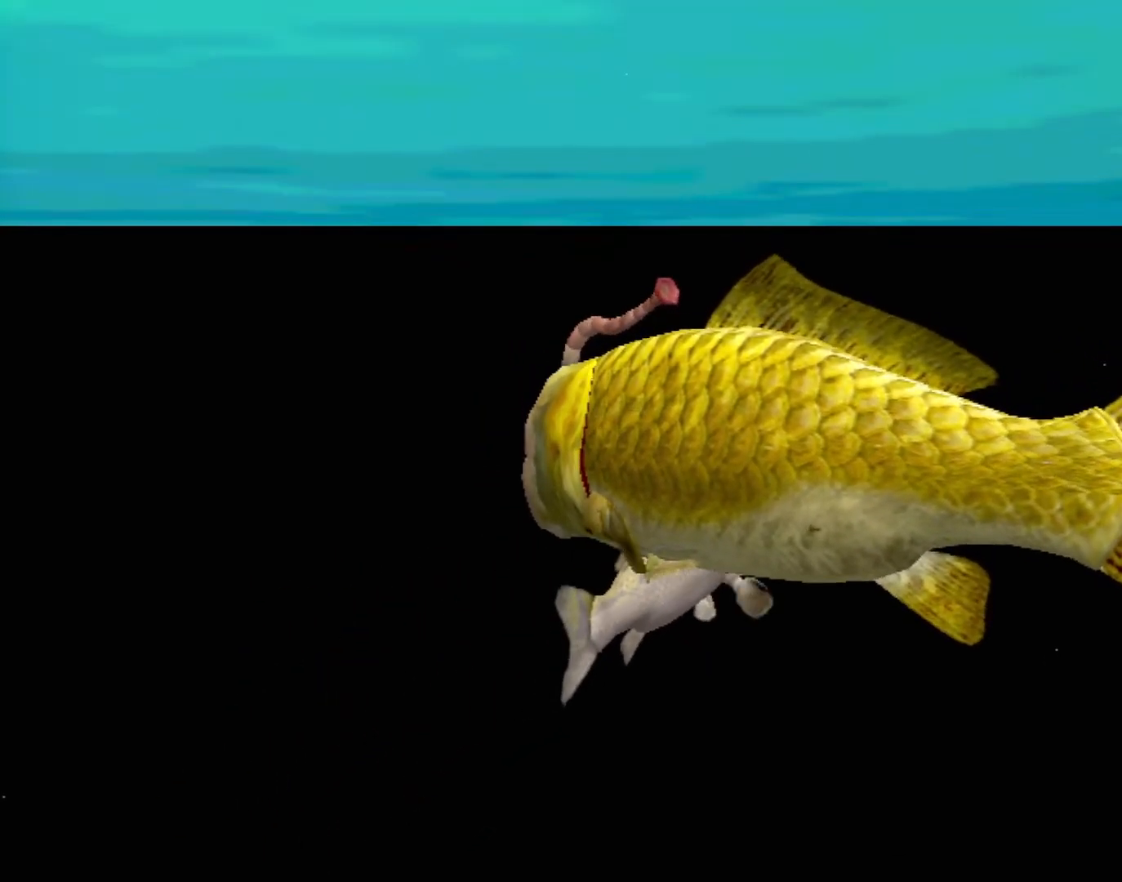
{"buttons": [], "left_stick": "down-right", "events": [[317, "left_stick", "down-right"]]}
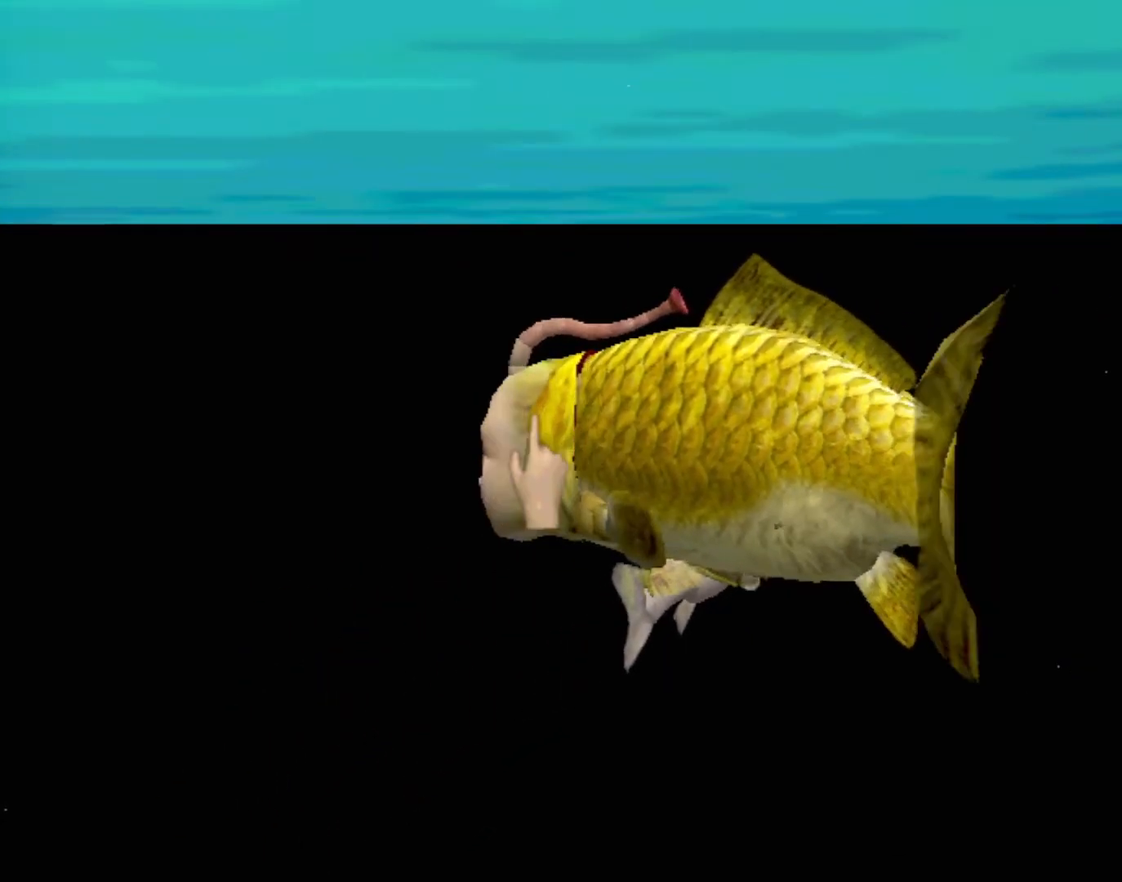
{"buttons": [], "left_stick": "right", "events": [[433, "left_stick", "right"]]}
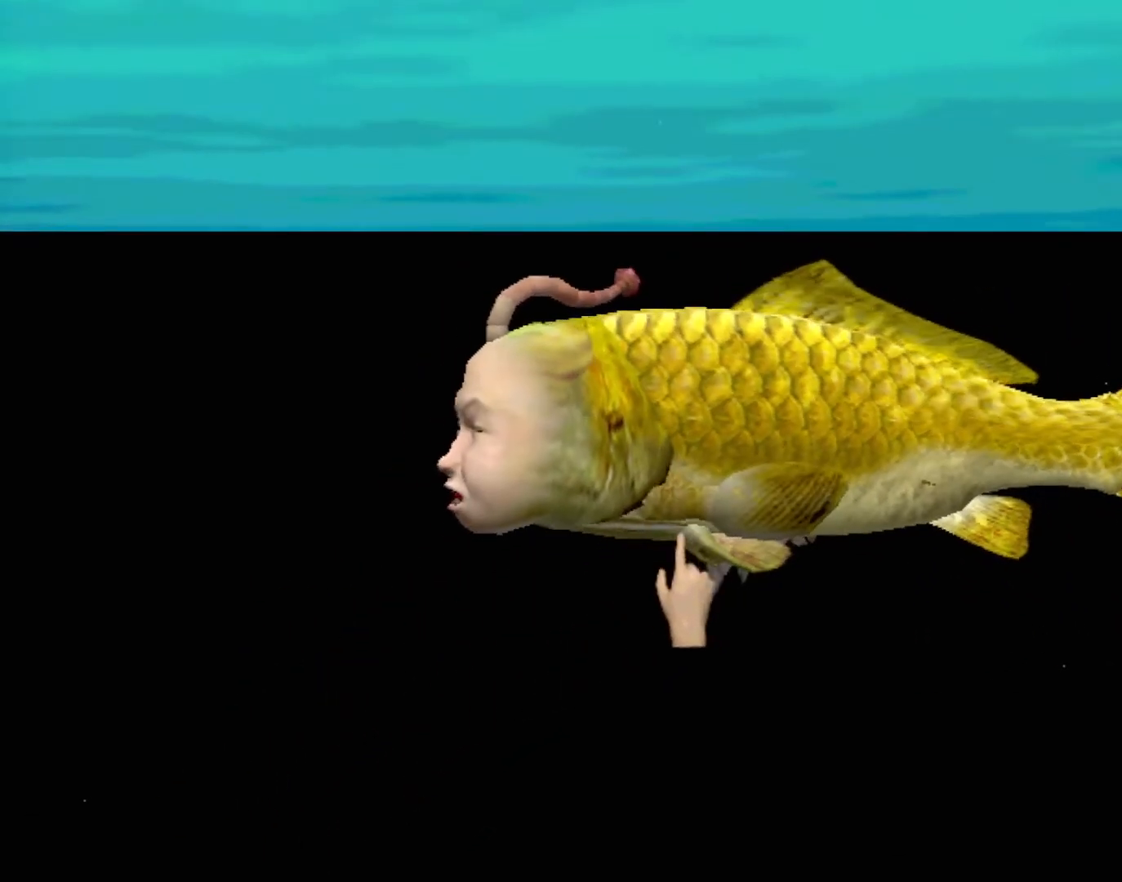
{"buttons": [], "left_stick": "right", "events": [[50, "left_stick", "up-right"], [367, "left_stick", "right"]]}
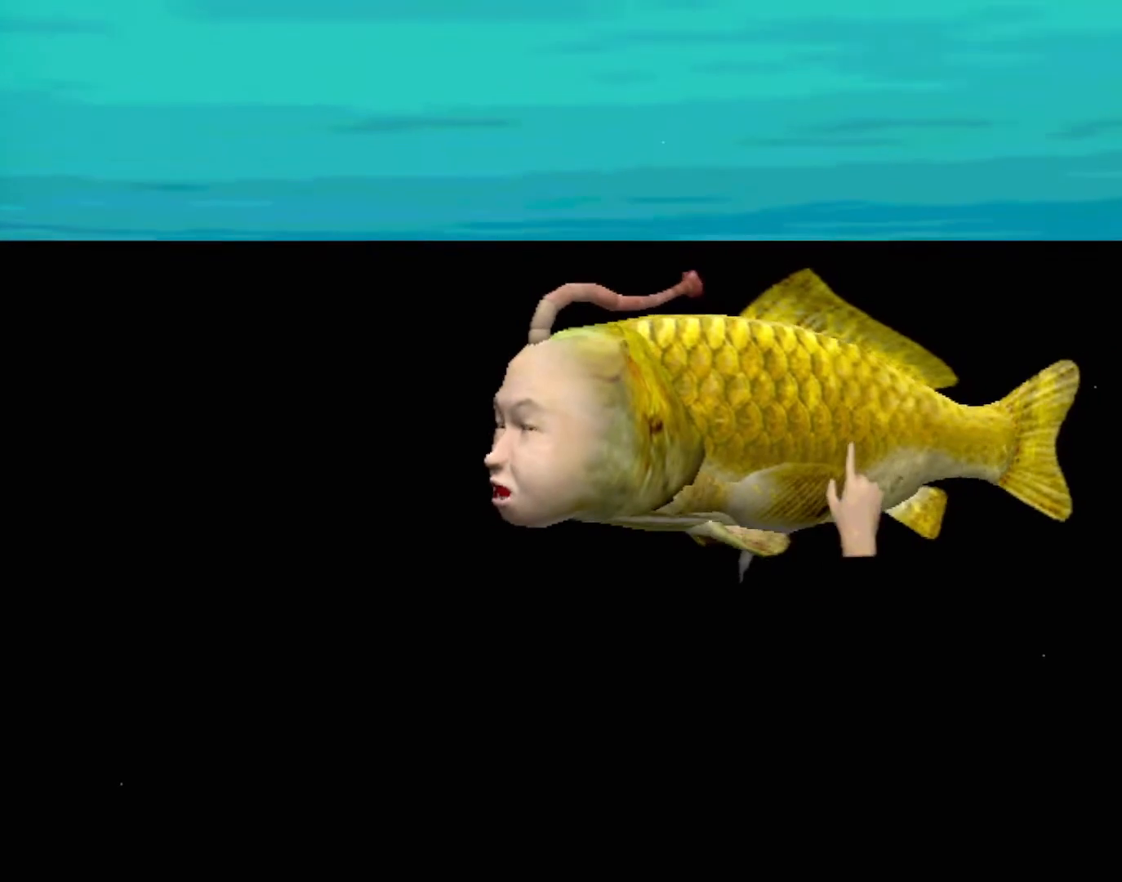
{"buttons": [], "left_stick": "down-right", "events": [[67, "left_stick", "down"], [183, "left_stick", "center"], [300, "left_stick", "right"], [433, "left_stick", "center"], [500, "left_stick", "down-right"]]}
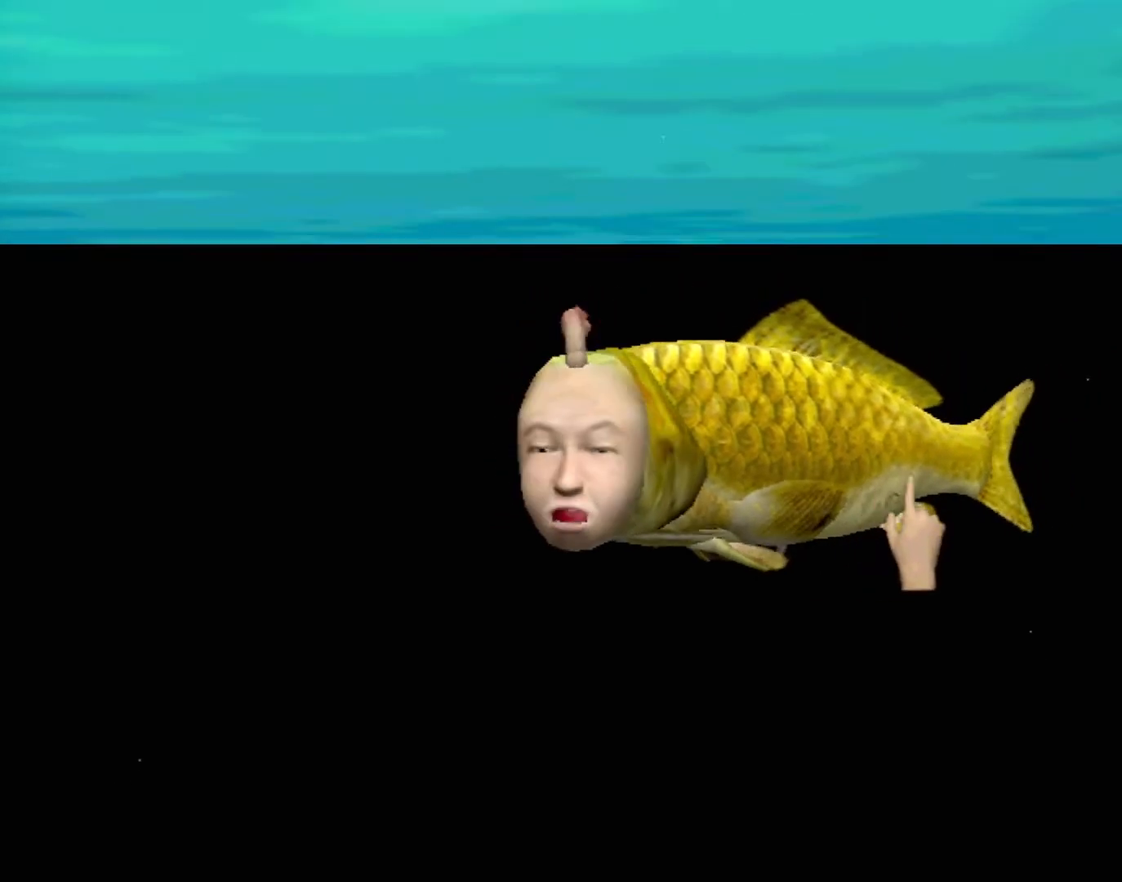
{"buttons": [], "left_stick": "center", "events": [[117, "left_stick", "center"], [233, "left_stick", "left"], [333, "left_stick", "center"]]}
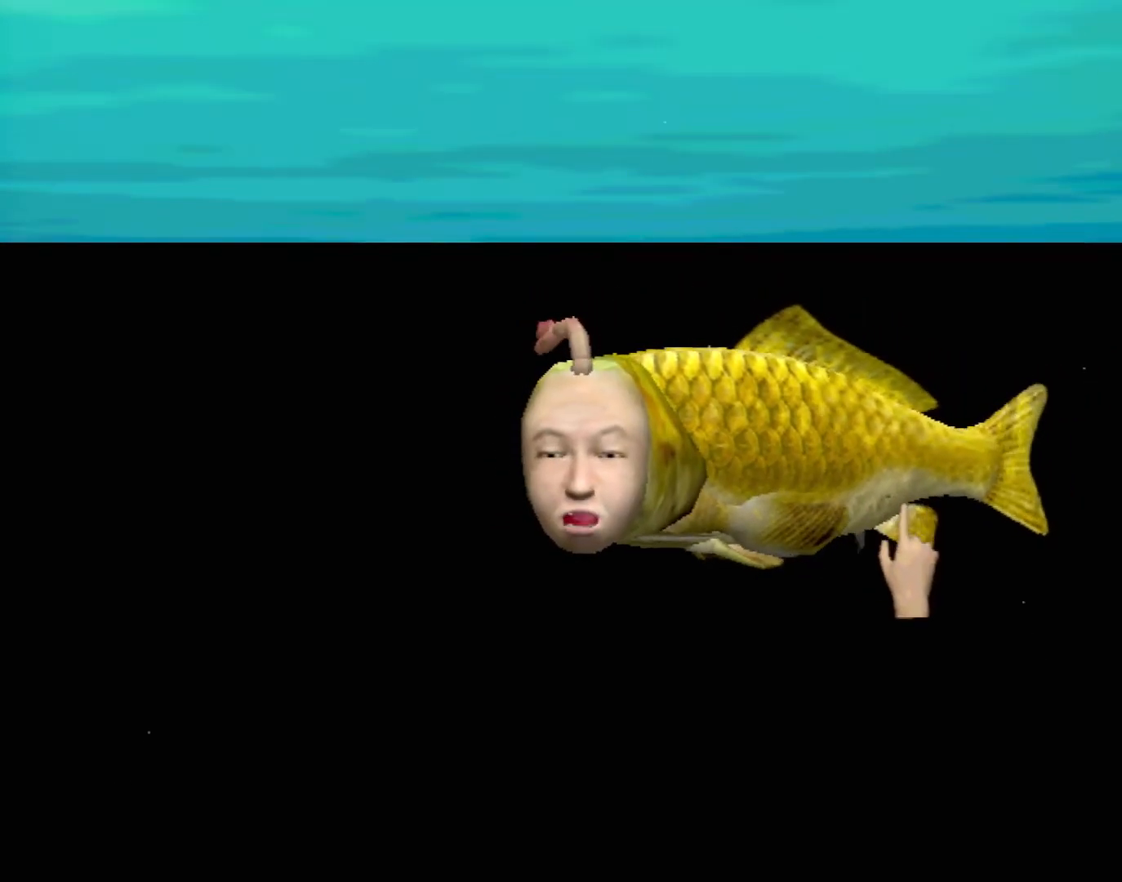
{"buttons": [], "left_stick": "center", "events": [[33, "left_stick", "down-left"], [117, "left_stick", "center"]]}
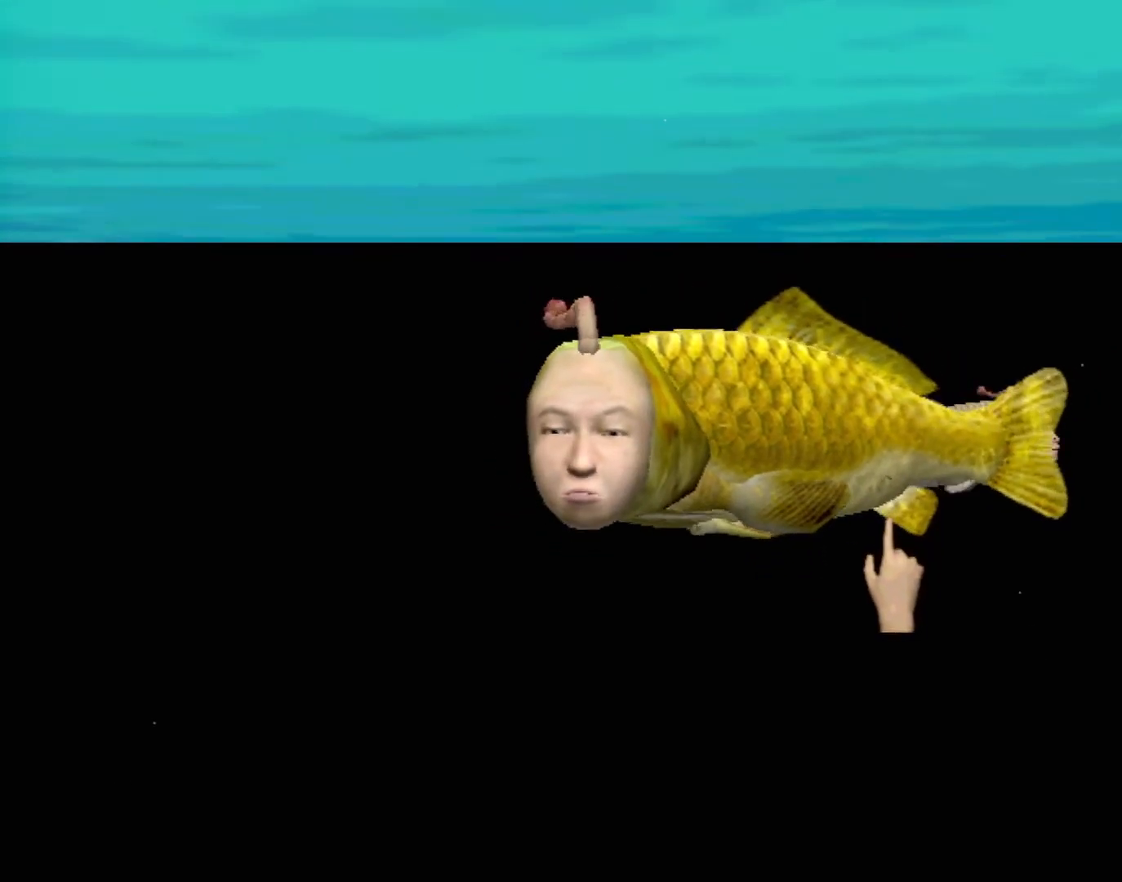
{"buttons": [], "left_stick": "center", "events": []}
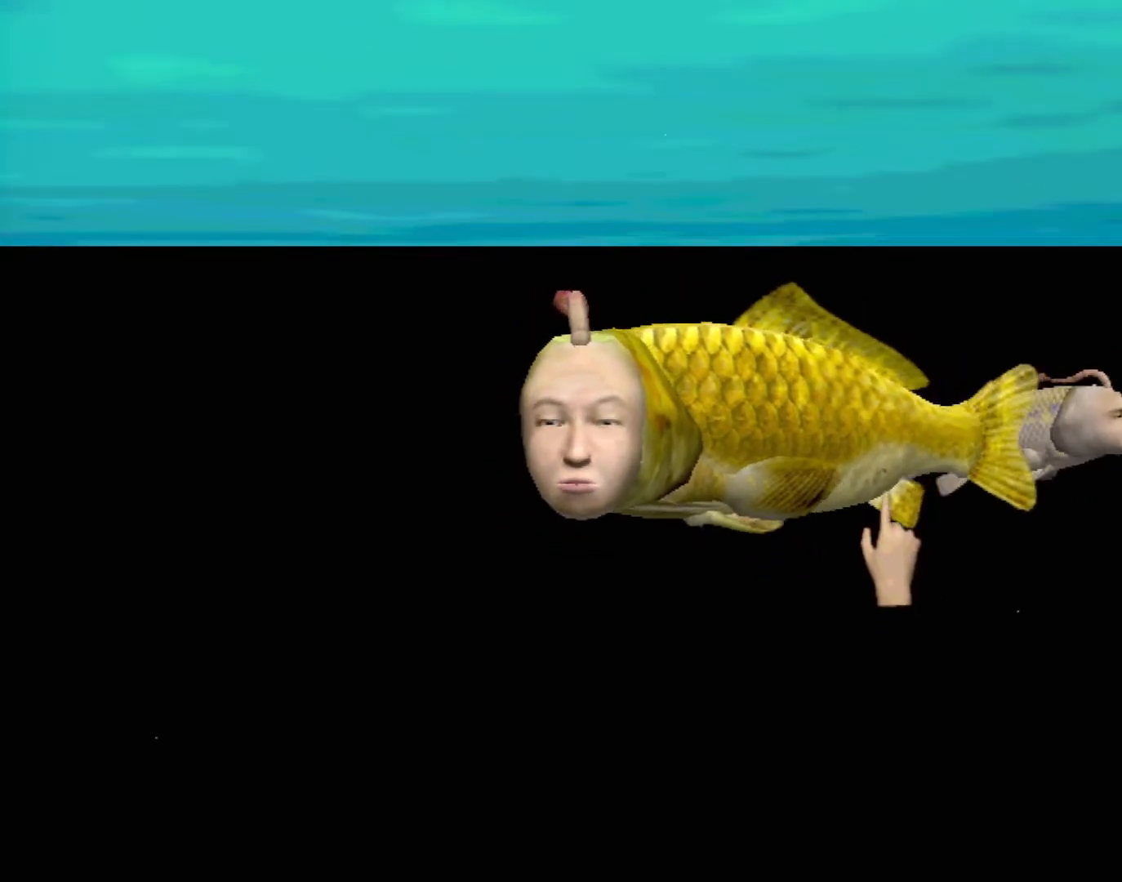
{"buttons": [], "left_stick": "center", "events": []}
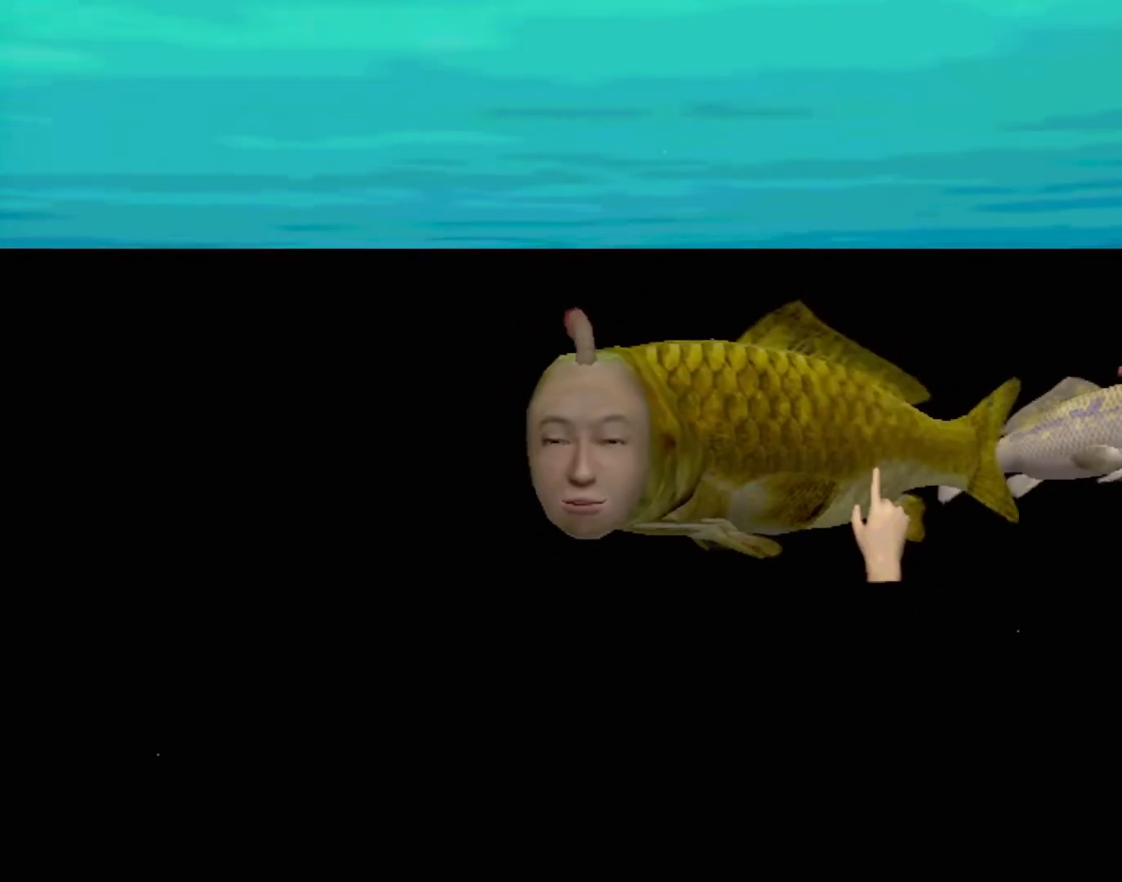
{"buttons": [], "left_stick": "center", "events": [[167, "left_stick", "down"], [267, "left_stick", "center"]]}
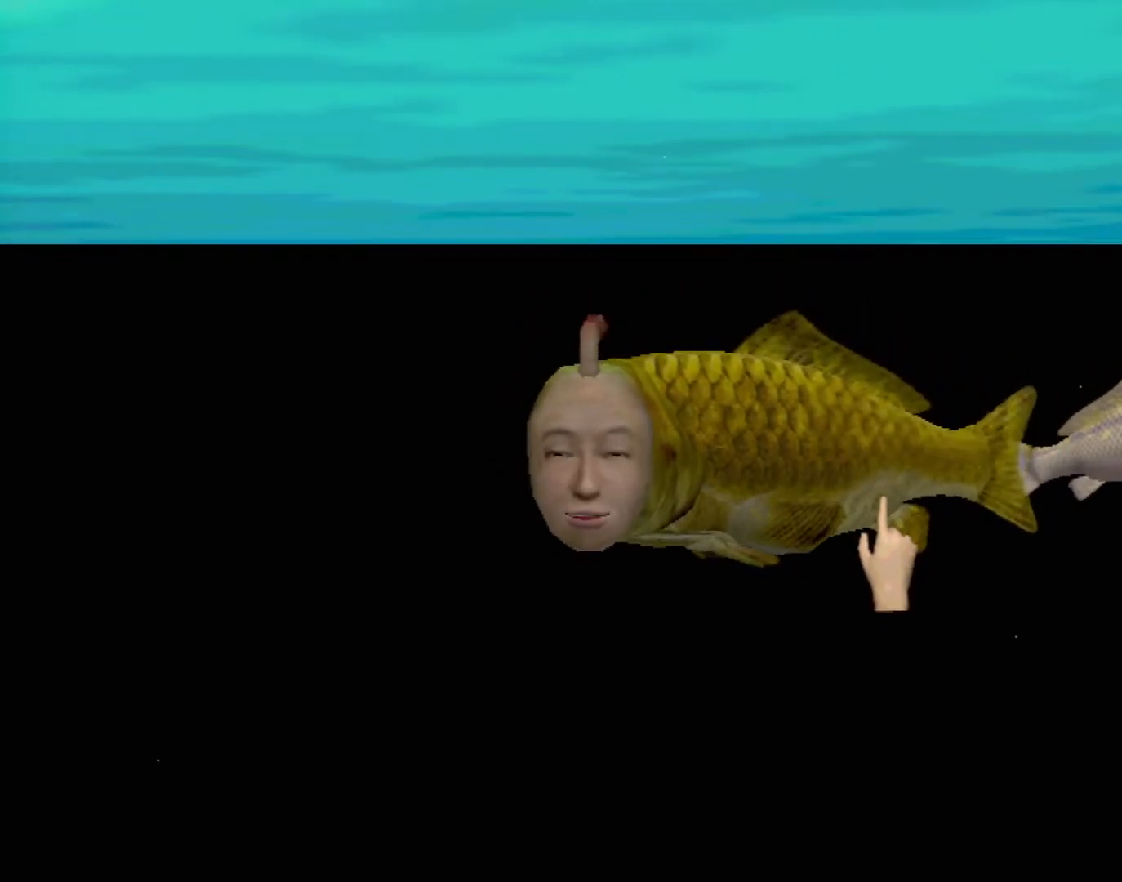
{"buttons": [], "left_stick": "up", "events": [[500, "left_stick", "up"]]}
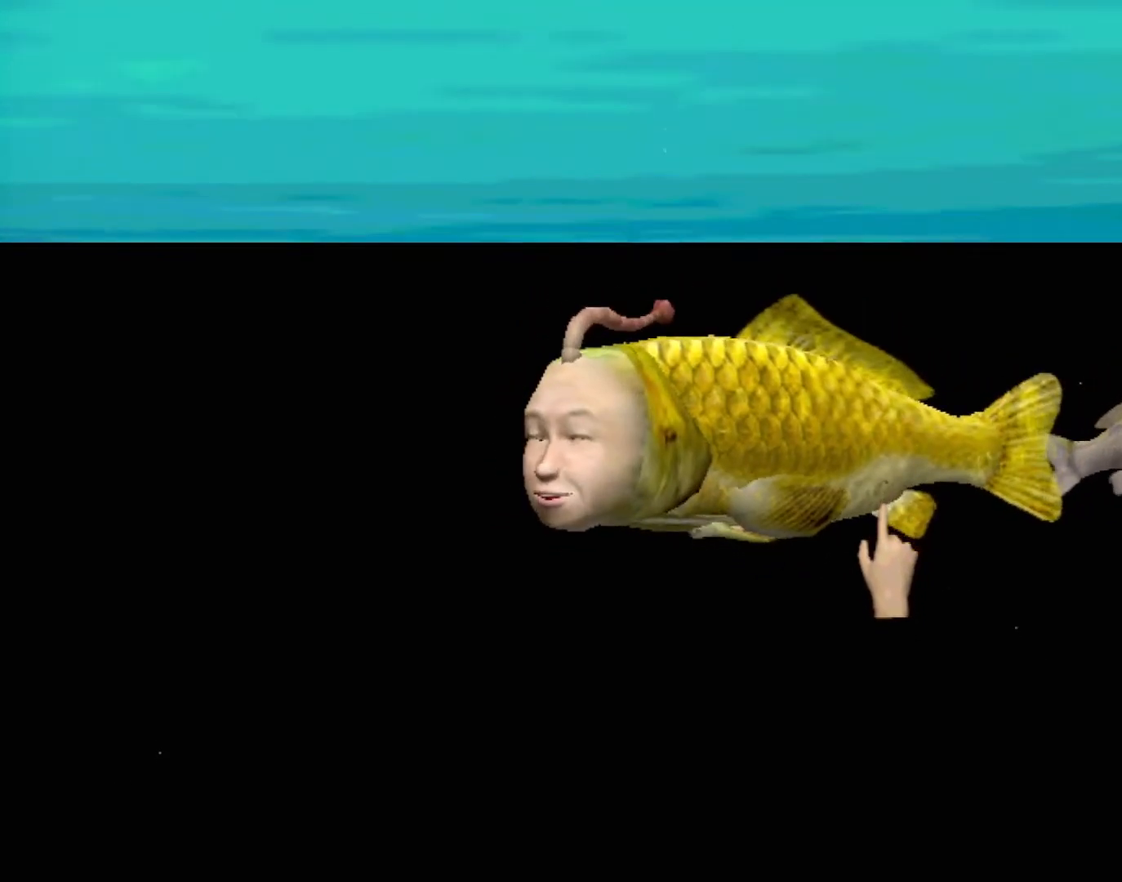
{"buttons": [], "left_stick": "center", "events": [[83, "left_stick", "center"]]}
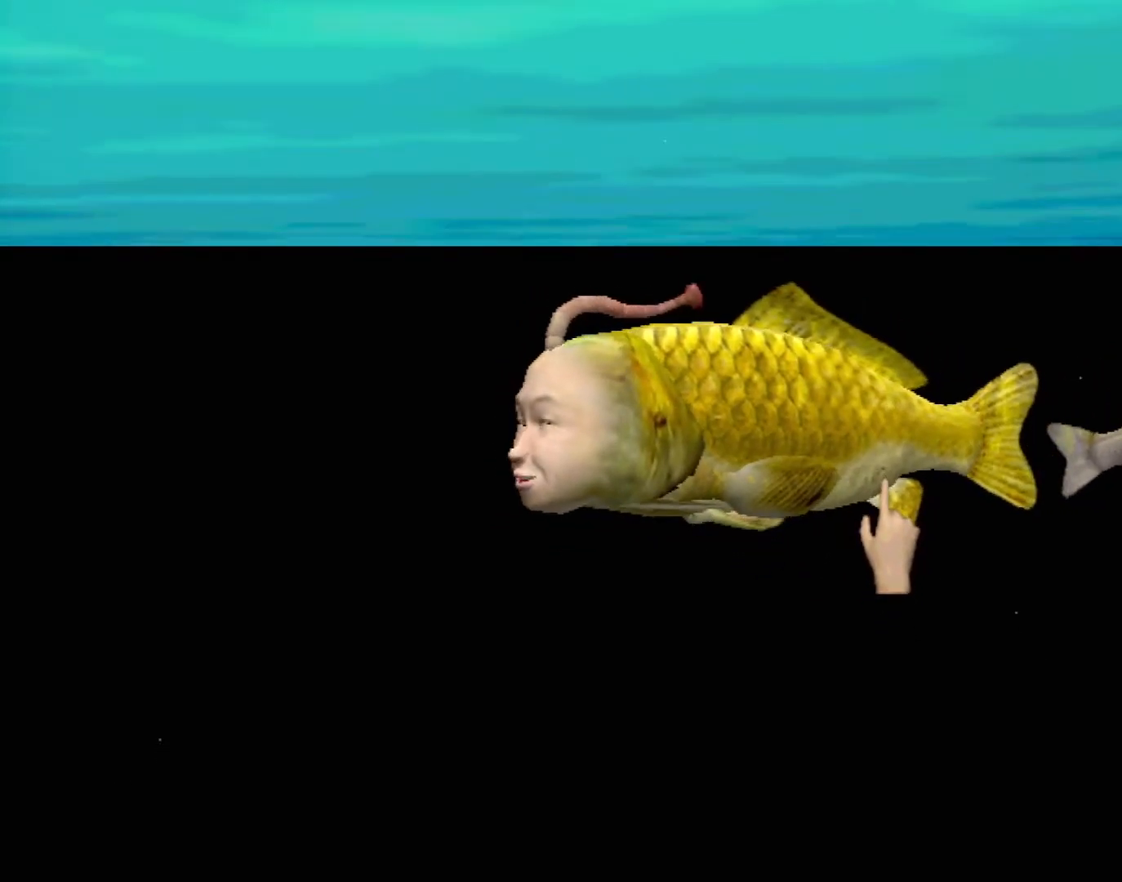
{"buttons": [], "left_stick": "center", "events": []}
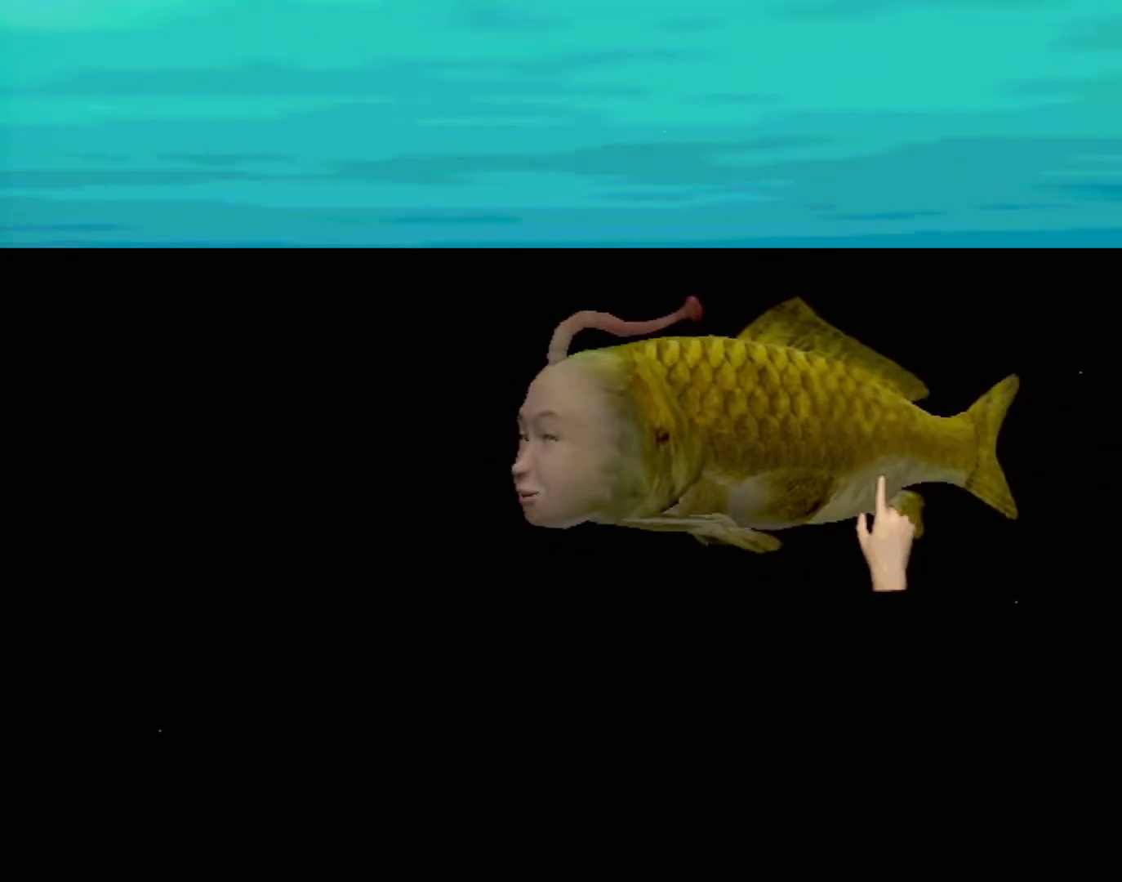
{"buttons": [], "left_stick": "center", "events": []}
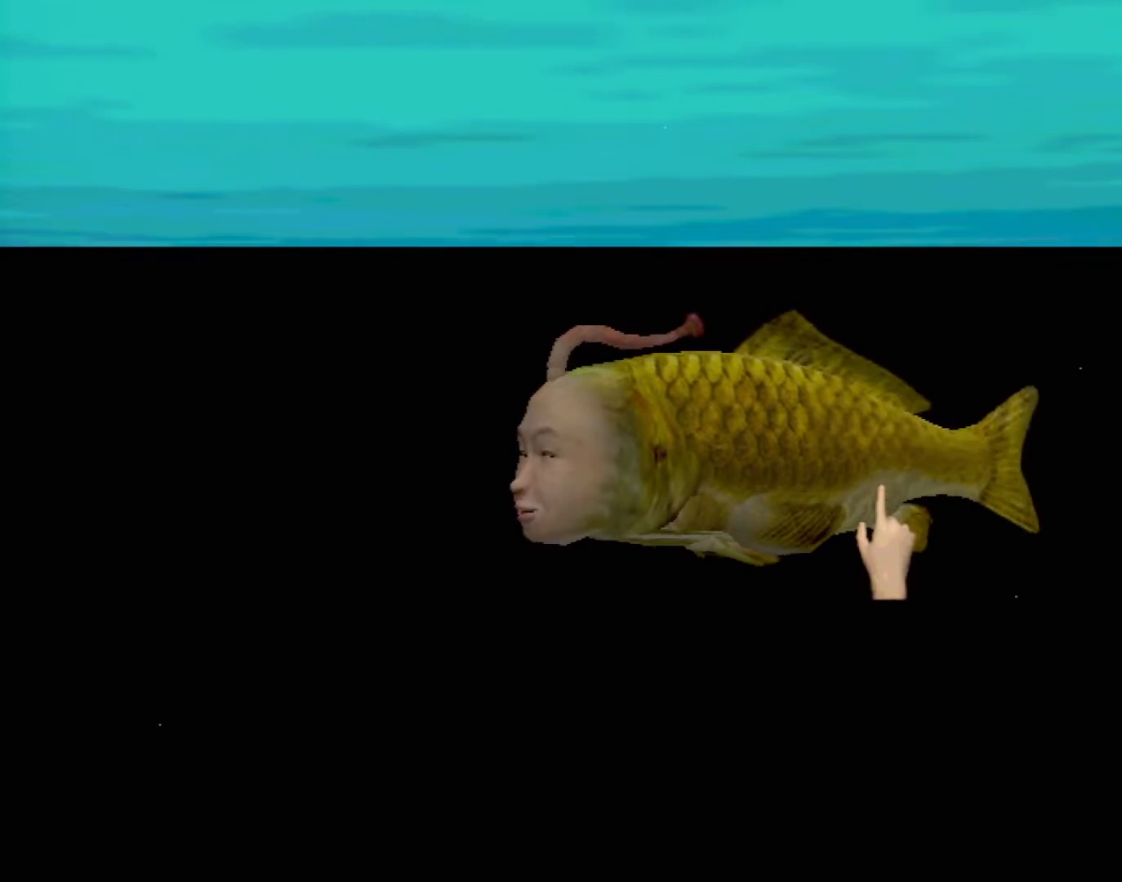
{"buttons": [], "left_stick": "center", "events": []}
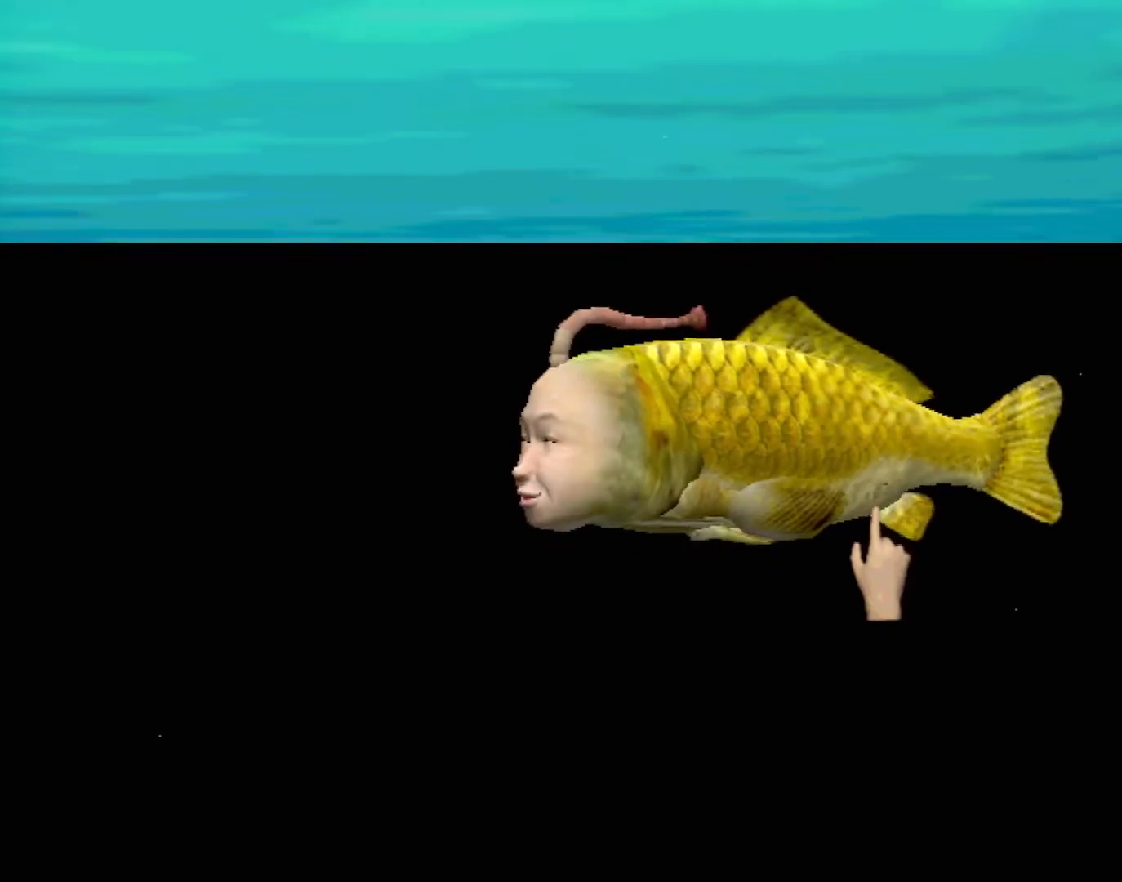
{"buttons": [], "left_stick": "center", "events": []}
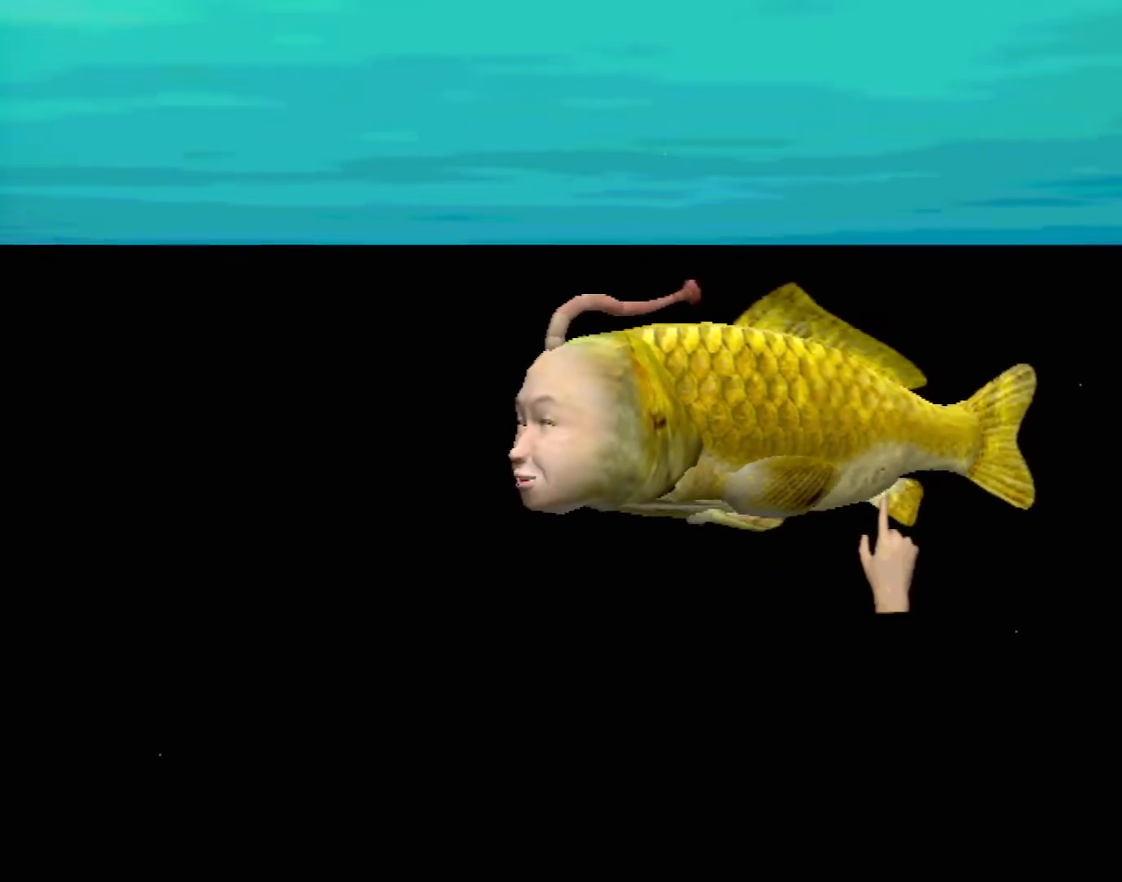
{"buttons": [], "left_stick": "center", "events": [[17, "left_stick", "up"], [100, "left_stick", "center"], [383, "left_stick", "down"], [483, "left_stick", "center"]]}